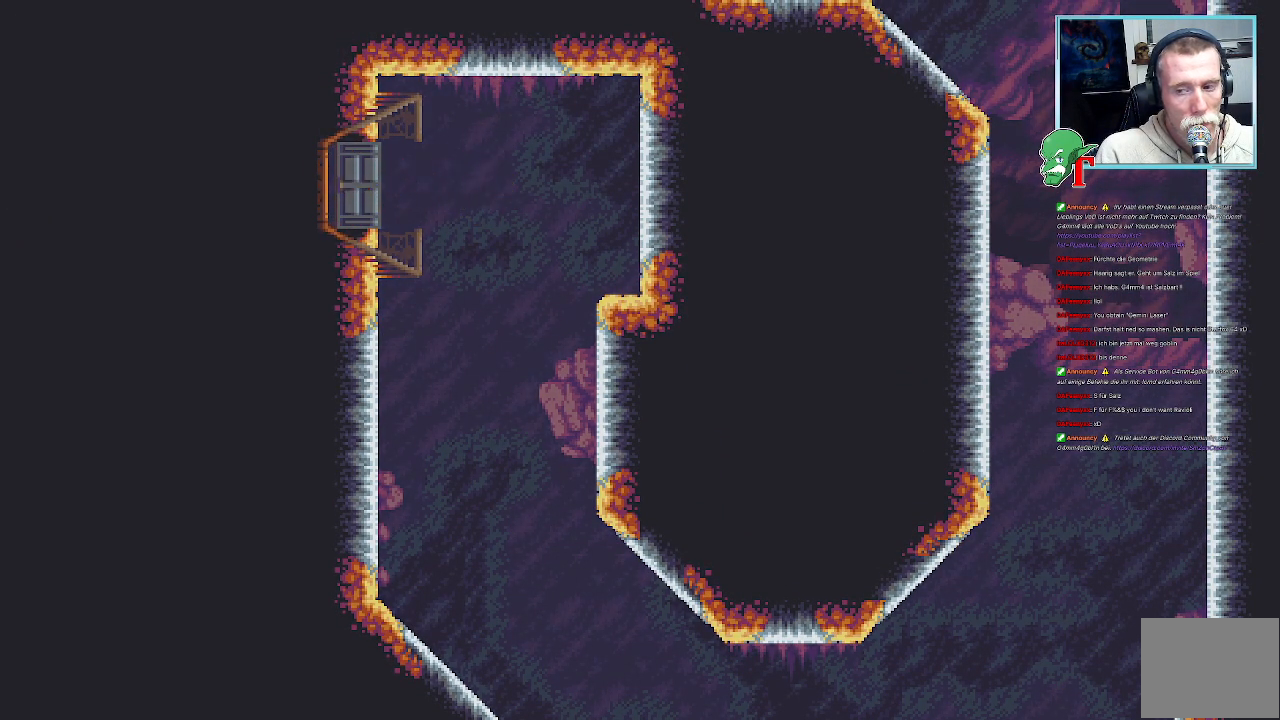
Gameplay with a controller (PlayStation layout); each line is a JSON object with the inputs held at the frame after it. "events" lists button and stick changes between this image and that frame as [ms after this image, input, new state], when the widget could be followed in between.
{"buttons": [], "left_stick": "center", "right_stick": "center", "events": []}
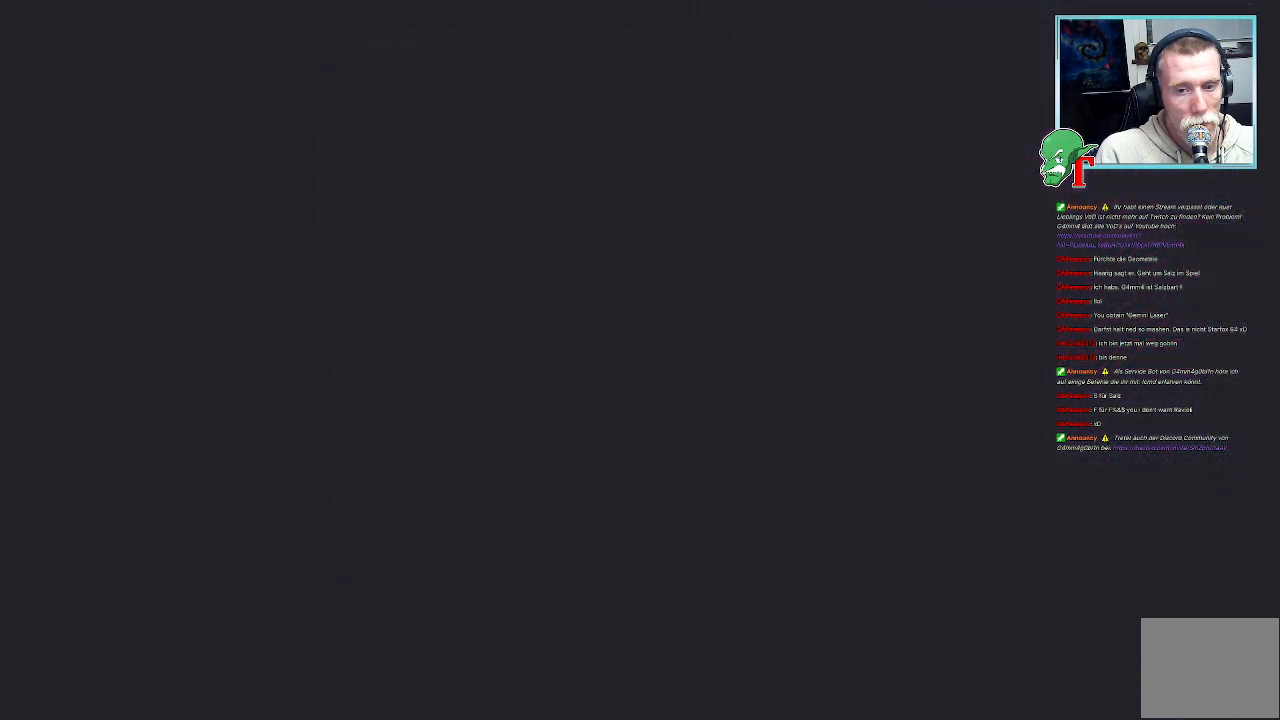
{"buttons": [], "left_stick": "center", "right_stick": "center", "events": []}
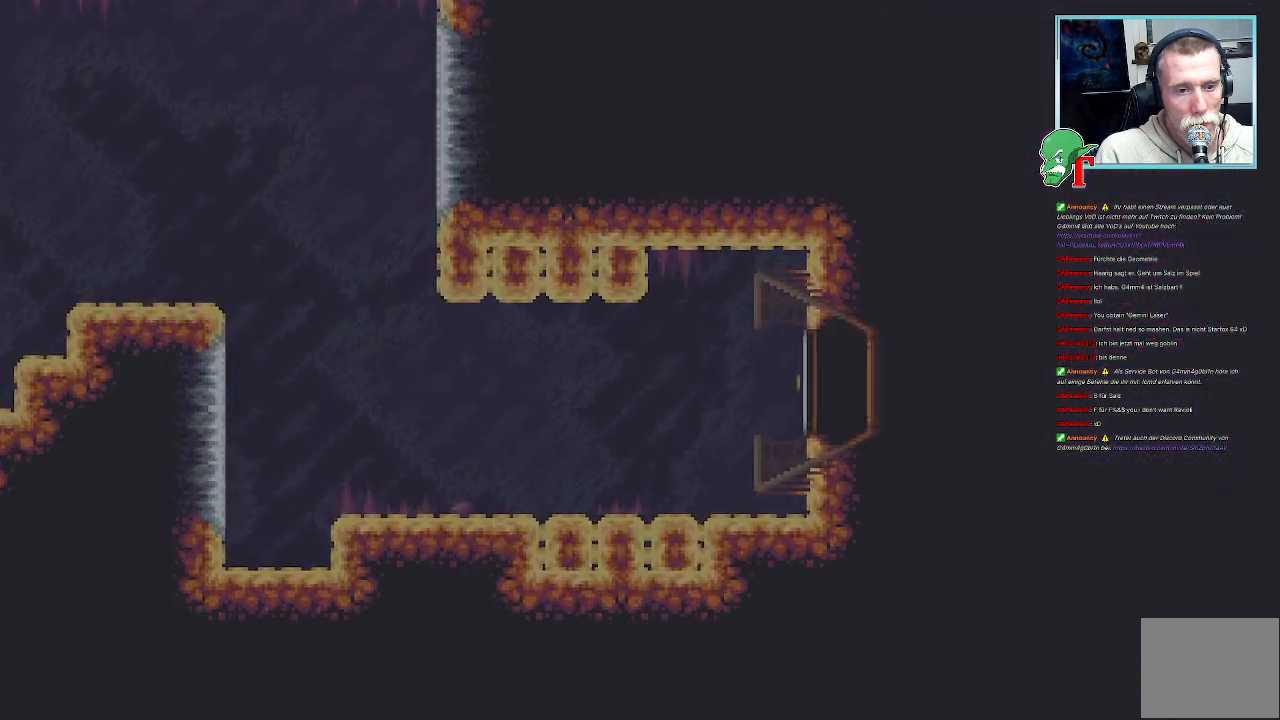
{"buttons": [], "left_stick": "left", "right_stick": "center", "events": [[403, "left_stick", "left"]]}
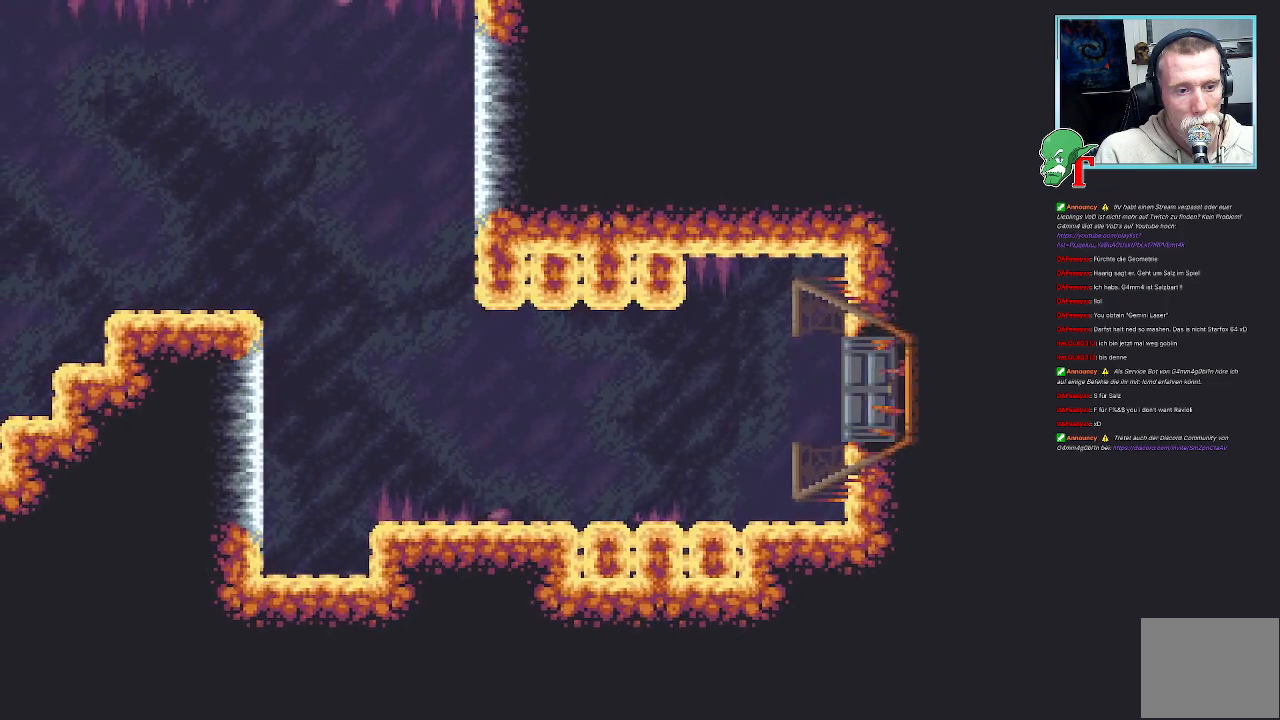
{"buttons": [], "left_stick": "up-left", "right_stick": "center", "events": [[503, "left_stick", "up-left"]]}
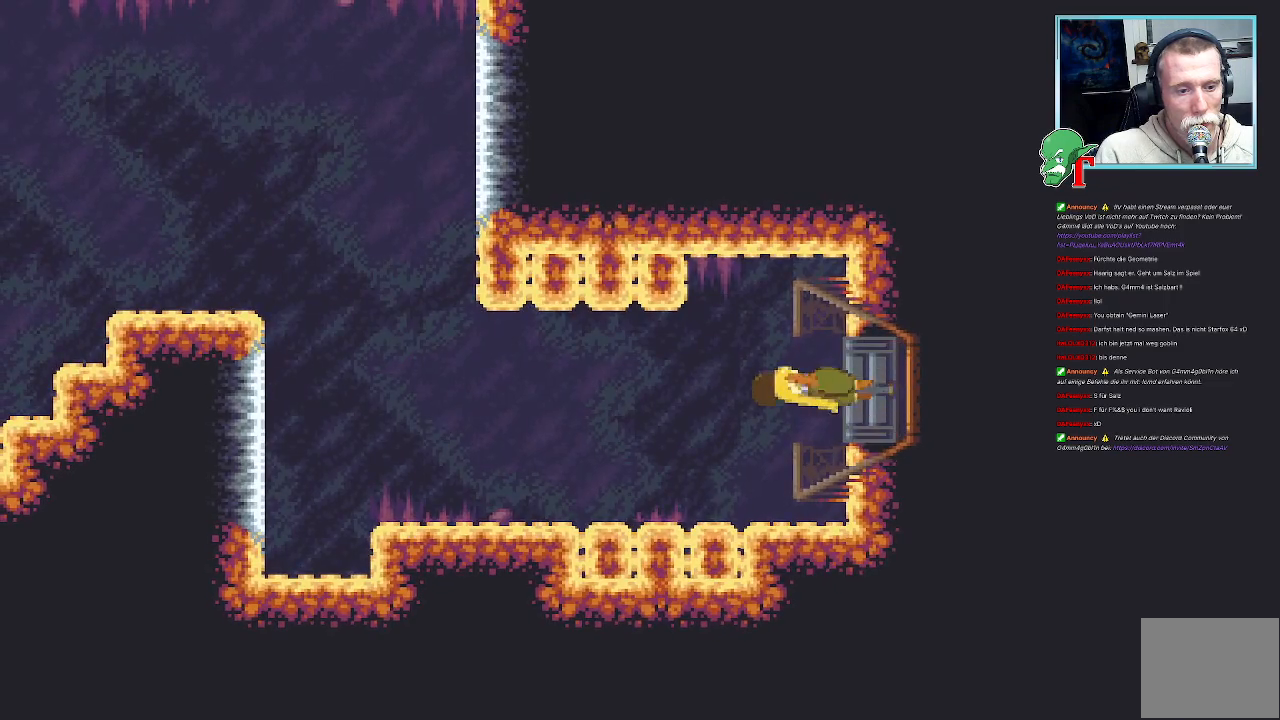
{"buttons": [], "left_stick": "left", "right_stick": "center", "events": [[202, "left_stick", "left"]]}
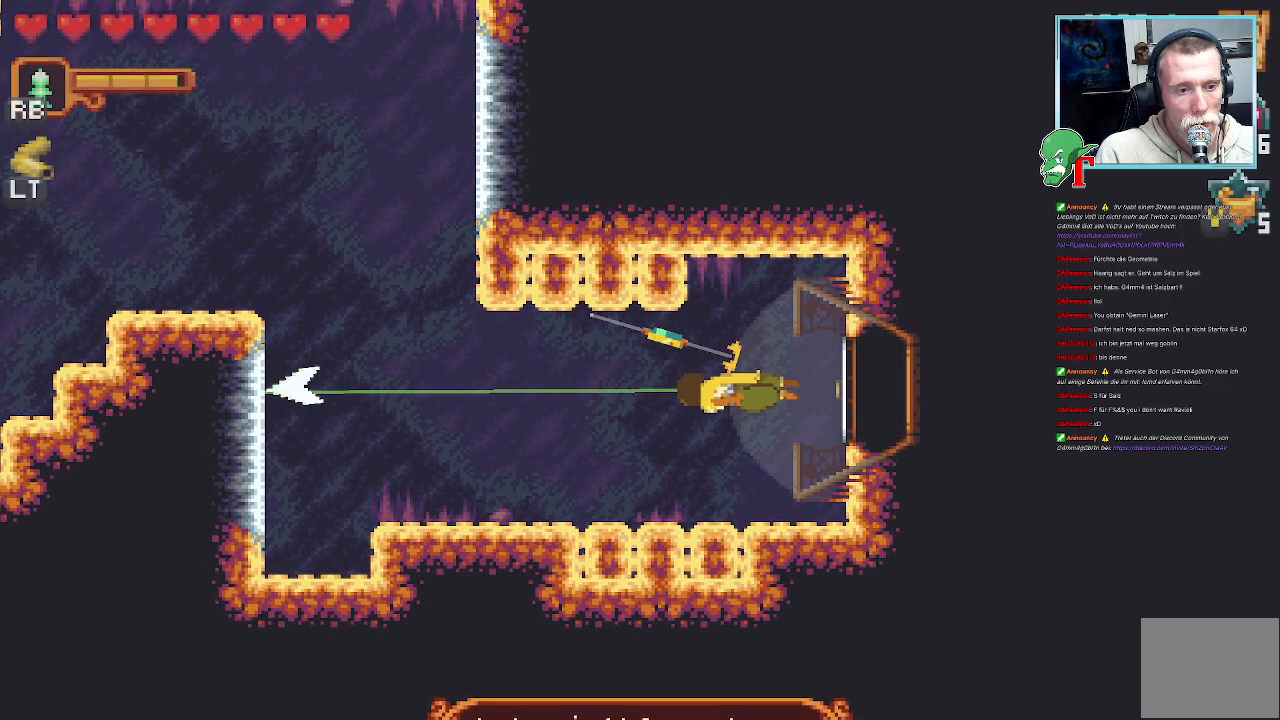
{"buttons": [], "left_stick": "left", "right_stick": "center", "events": [[235, "CROSS", "down"], [403, "CROSS", "up"]]}
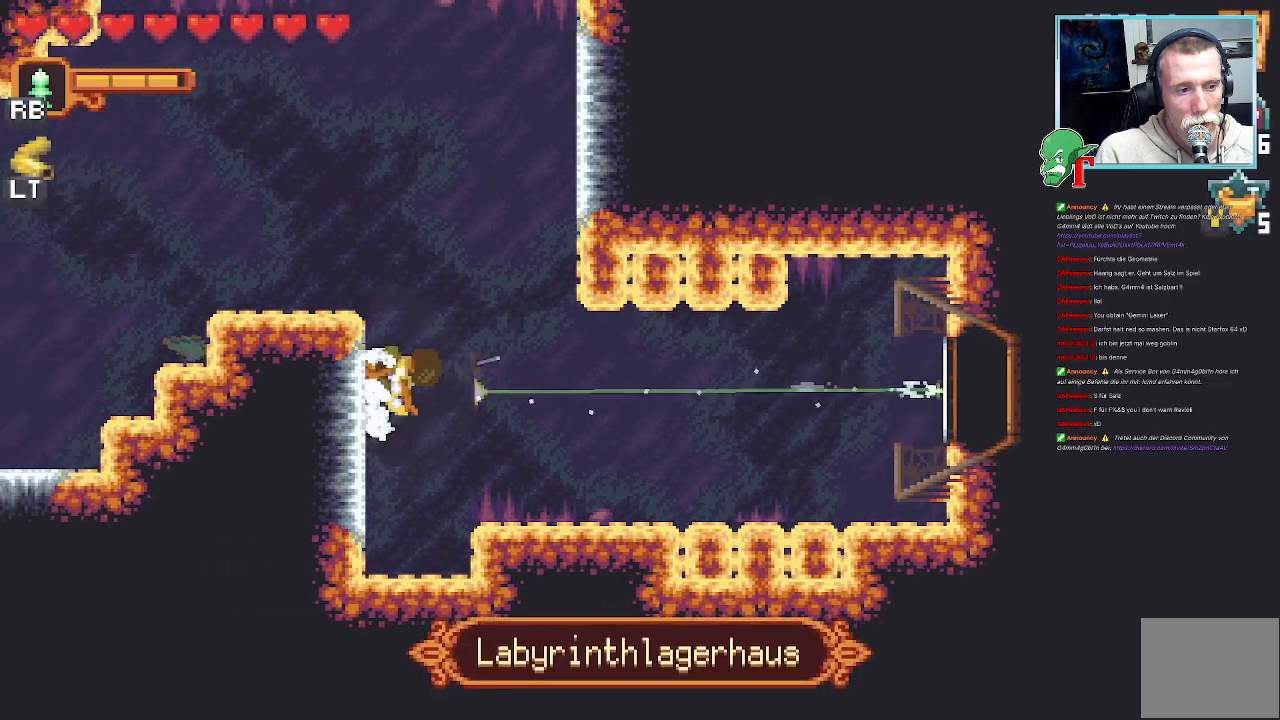
{"buttons": [], "left_stick": "up", "right_stick": "center", "events": [[34, "left_stick", "up-left"], [252, "left_stick", "up"], [302, "CROSS", "down"], [504, "CROSS", "up"]]}
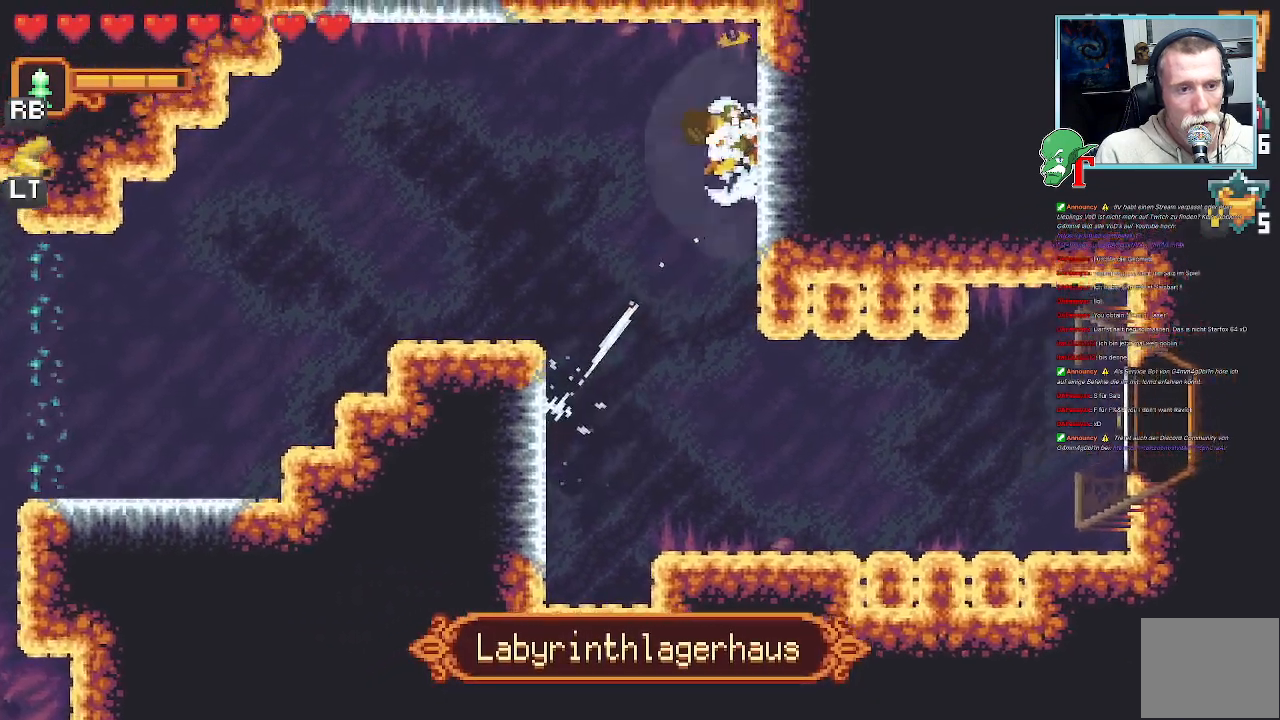
{"buttons": [], "left_stick": "center", "right_stick": "center", "events": [[117, "left_stick", "center"], [353, "SELECT", "down"], [453, "SELECT", "up"]]}
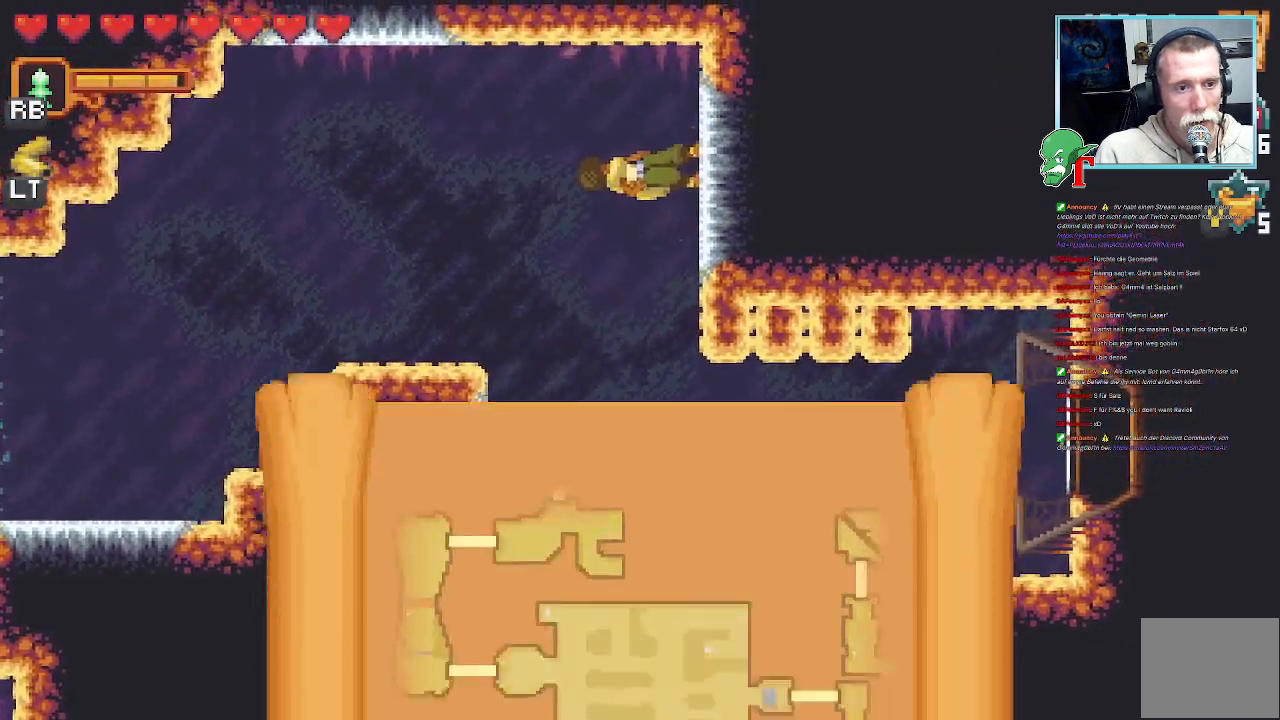
{"buttons": [], "left_stick": "center", "right_stick": "center", "events": []}
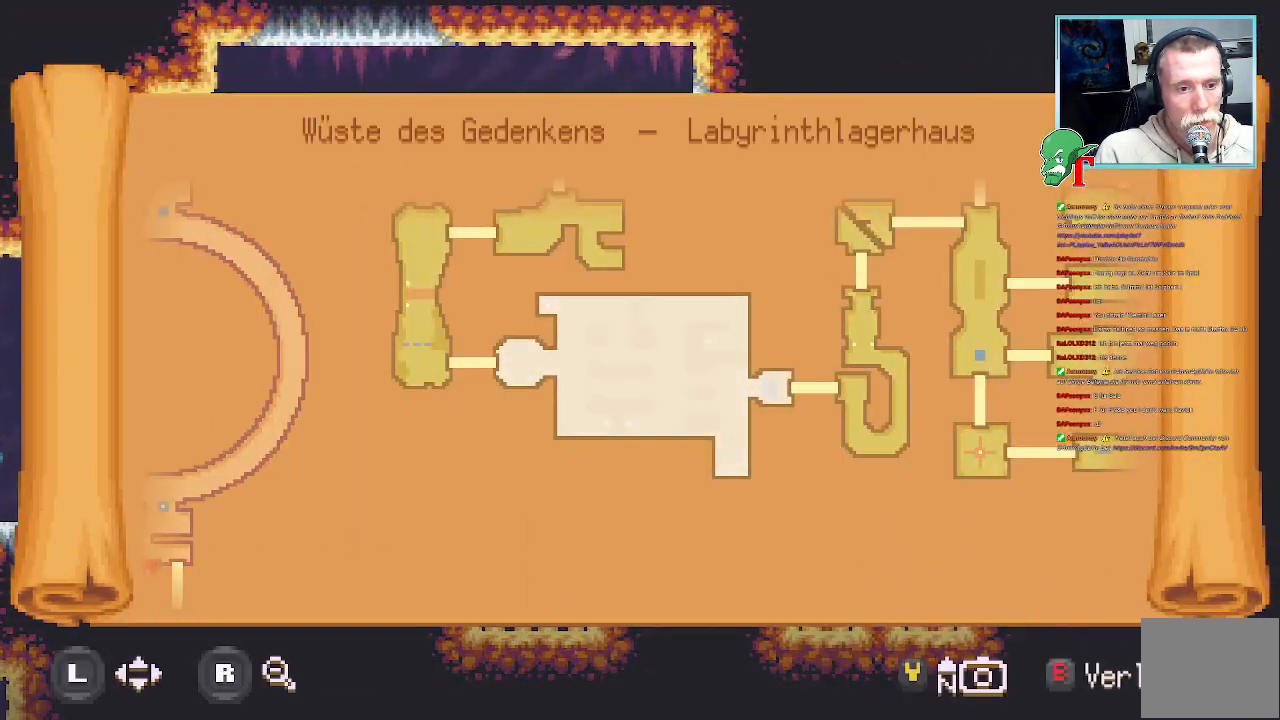
{"buttons": [], "left_stick": "up", "right_stick": "center", "events": [[269, "left_stick", "up-right"], [454, "left_stick", "up"]]}
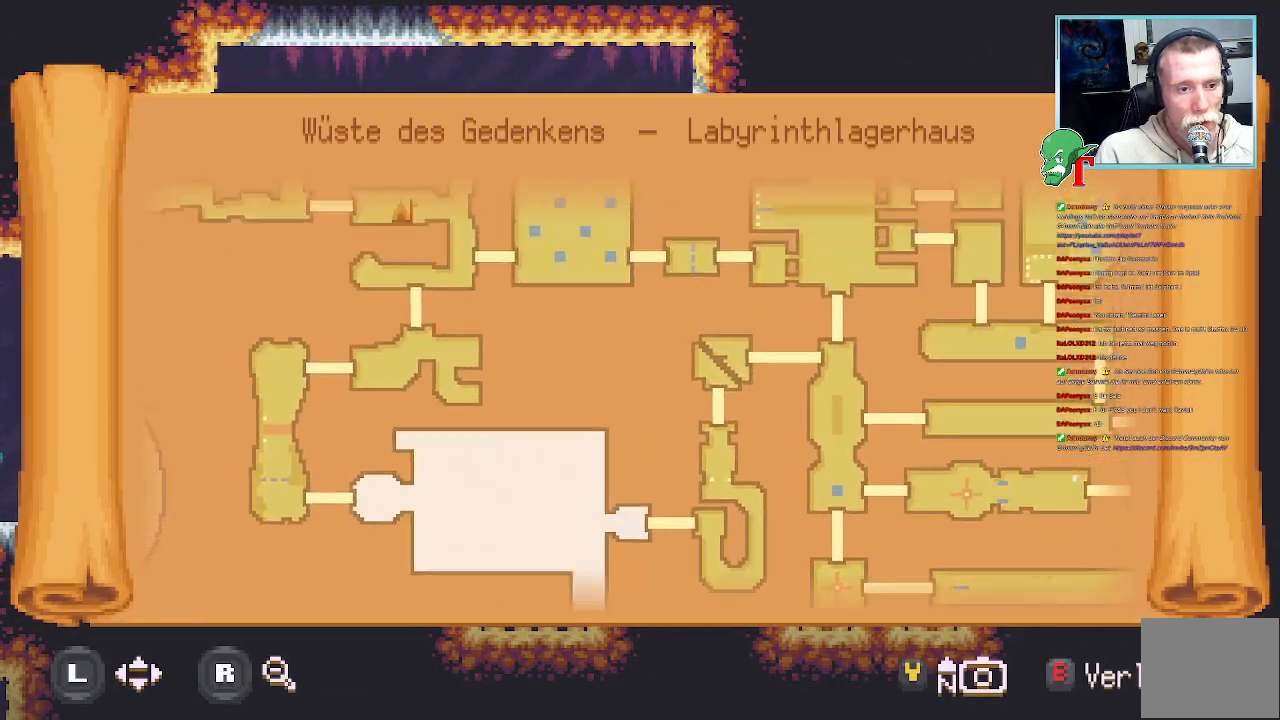
{"buttons": [], "left_stick": "center", "right_stick": "center", "events": [[84, "left_stick", "center"]]}
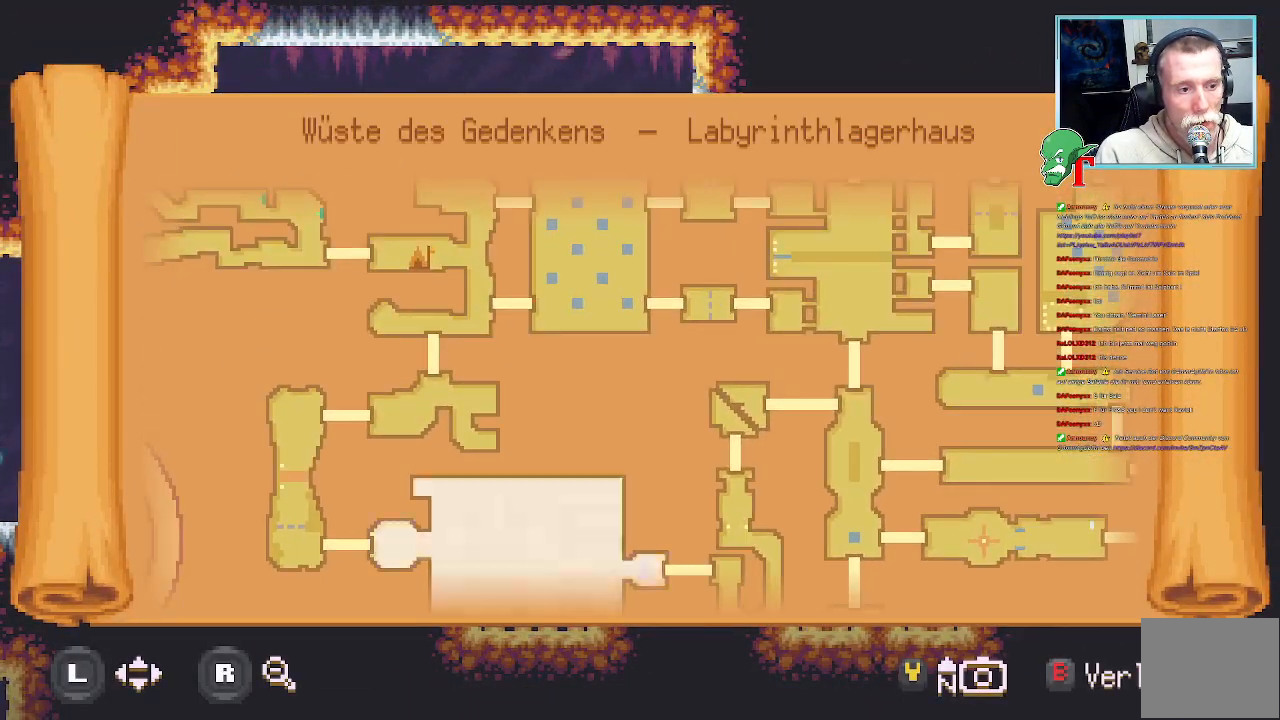
{"buttons": [], "left_stick": "center", "right_stick": "center", "events": []}
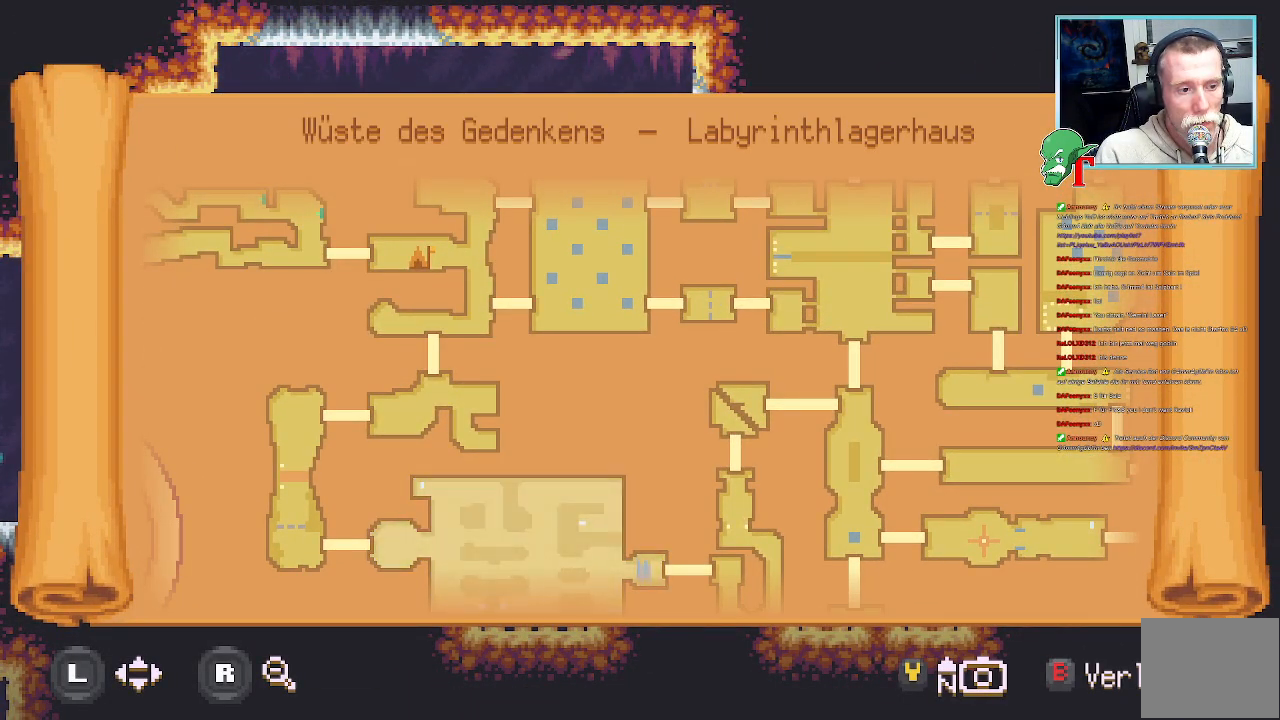
{"buttons": [], "left_stick": "center", "right_stick": "center", "events": [[285, "left_stick", "up"], [436, "left_stick", "center"]]}
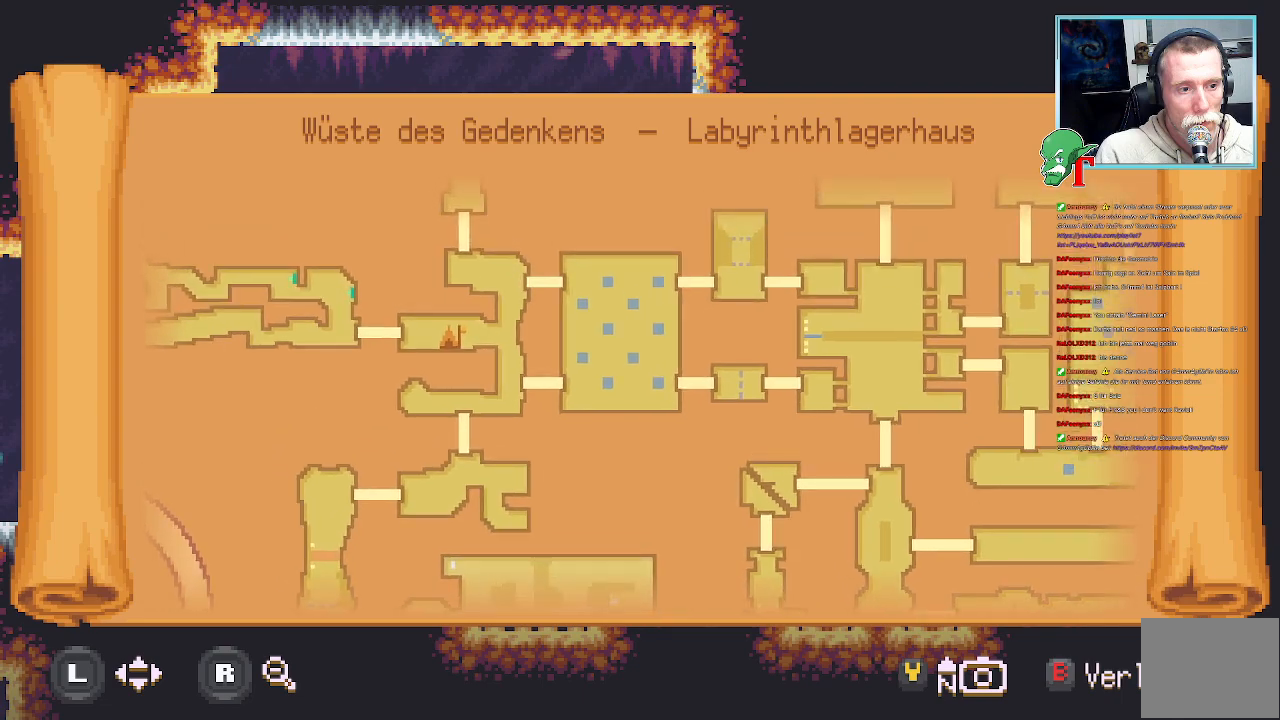
{"buttons": [], "left_stick": "center", "right_stick": "center", "events": [[117, "left_stick", "down-left"], [403, "left_stick", "center"]]}
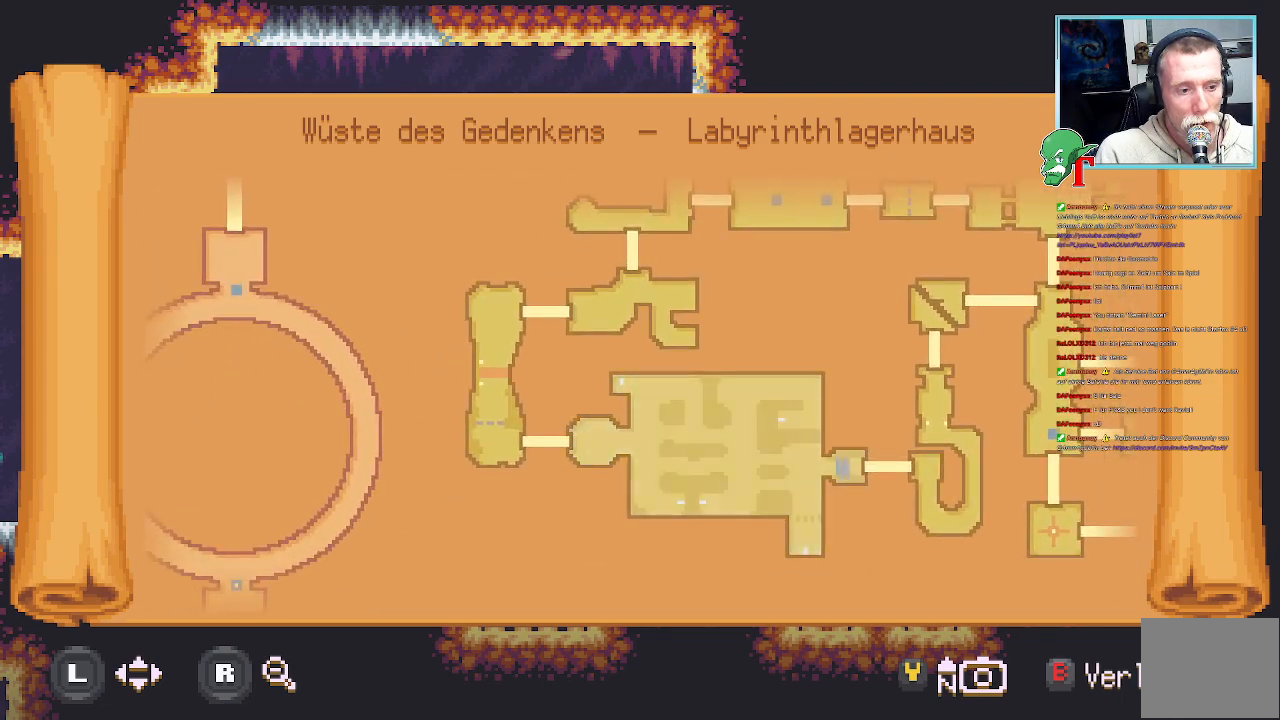
{"buttons": [], "left_stick": "center", "right_stick": "center", "events": []}
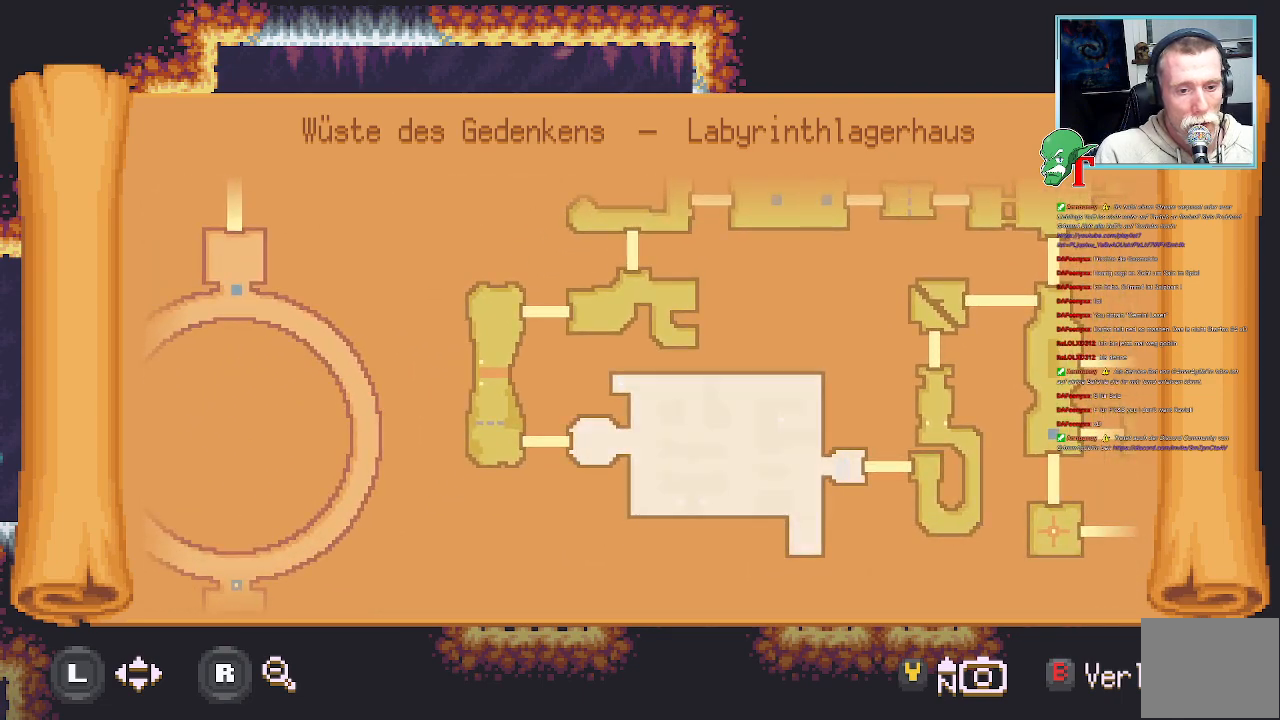
{"buttons": [], "left_stick": "right", "right_stick": "center", "events": [[487, "left_stick", "right"]]}
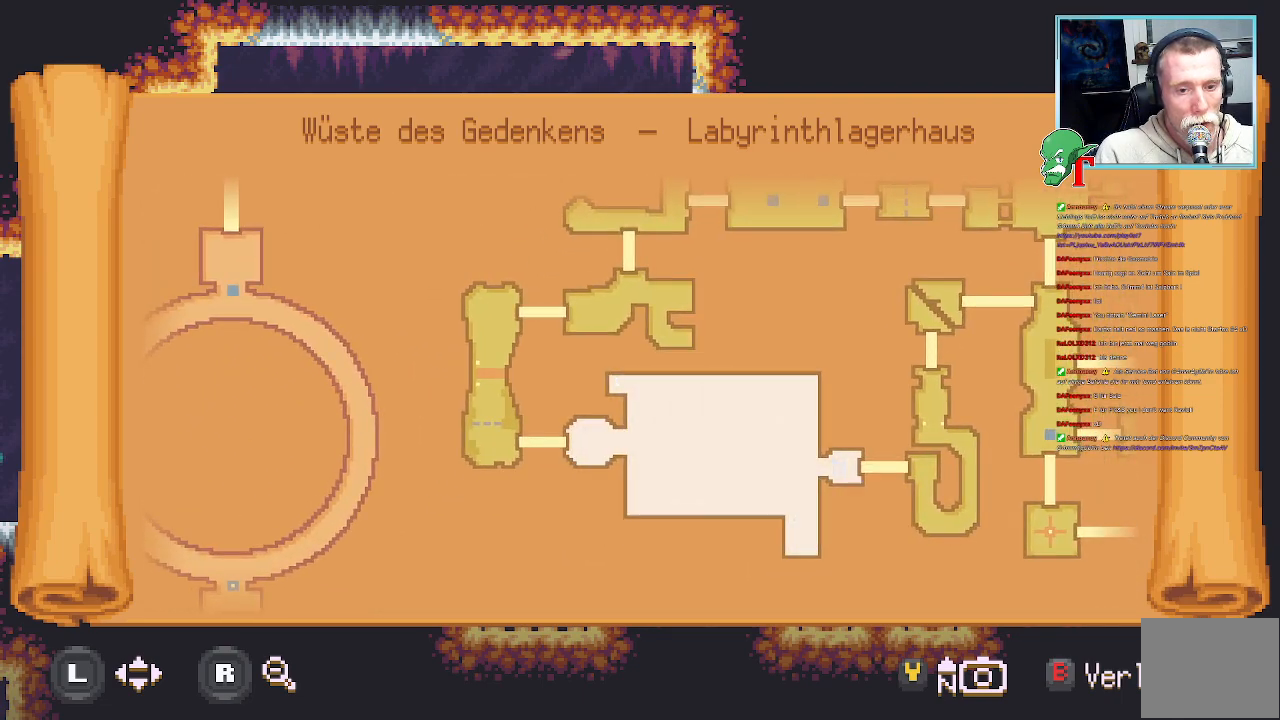
{"buttons": [], "left_stick": "center", "right_stick": "center", "events": [[470, "left_stick", "center"]]}
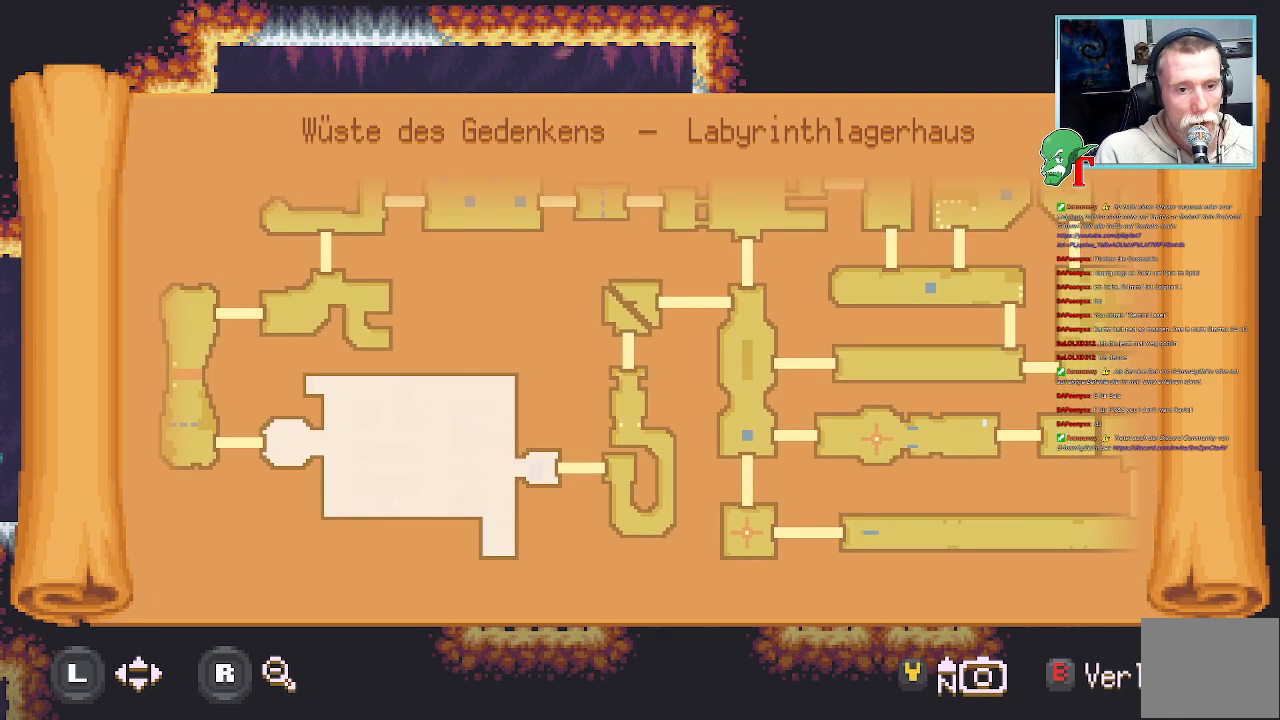
{"buttons": [], "left_stick": "center", "right_stick": "center", "events": []}
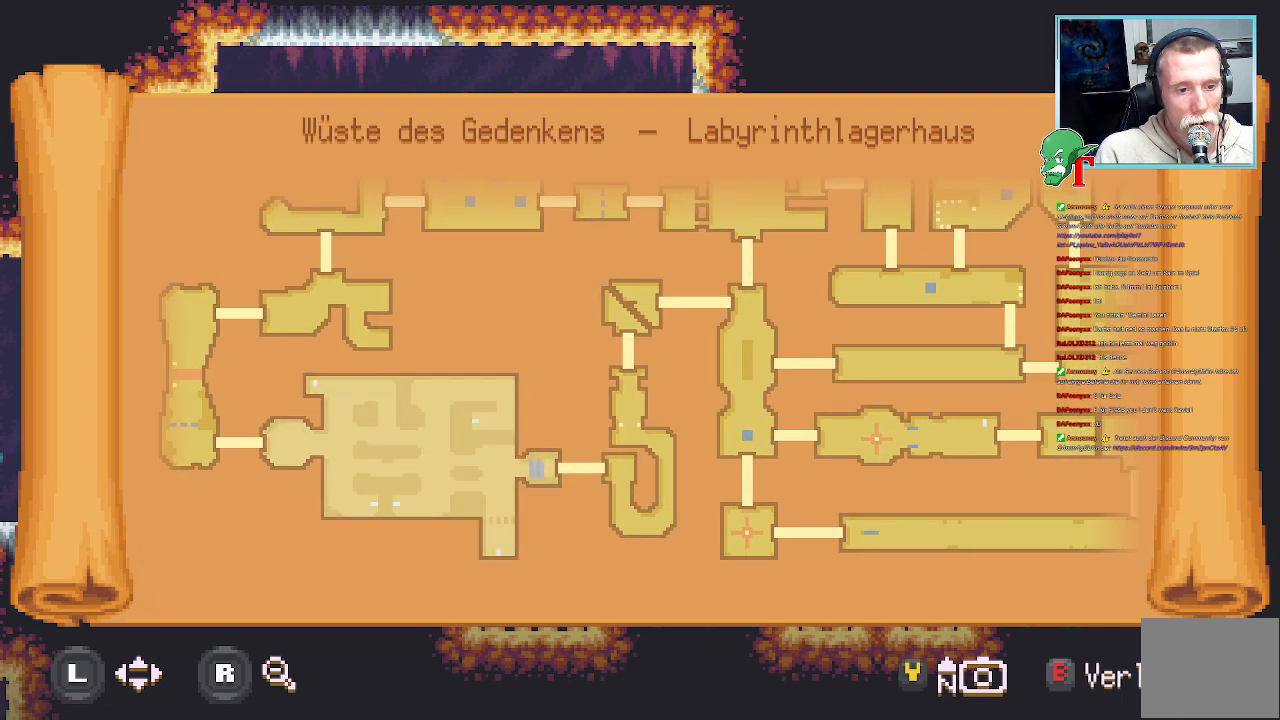
{"buttons": [], "left_stick": "left", "right_stick": "center", "events": [[353, "left_stick", "up-left"], [471, "left_stick", "left"]]}
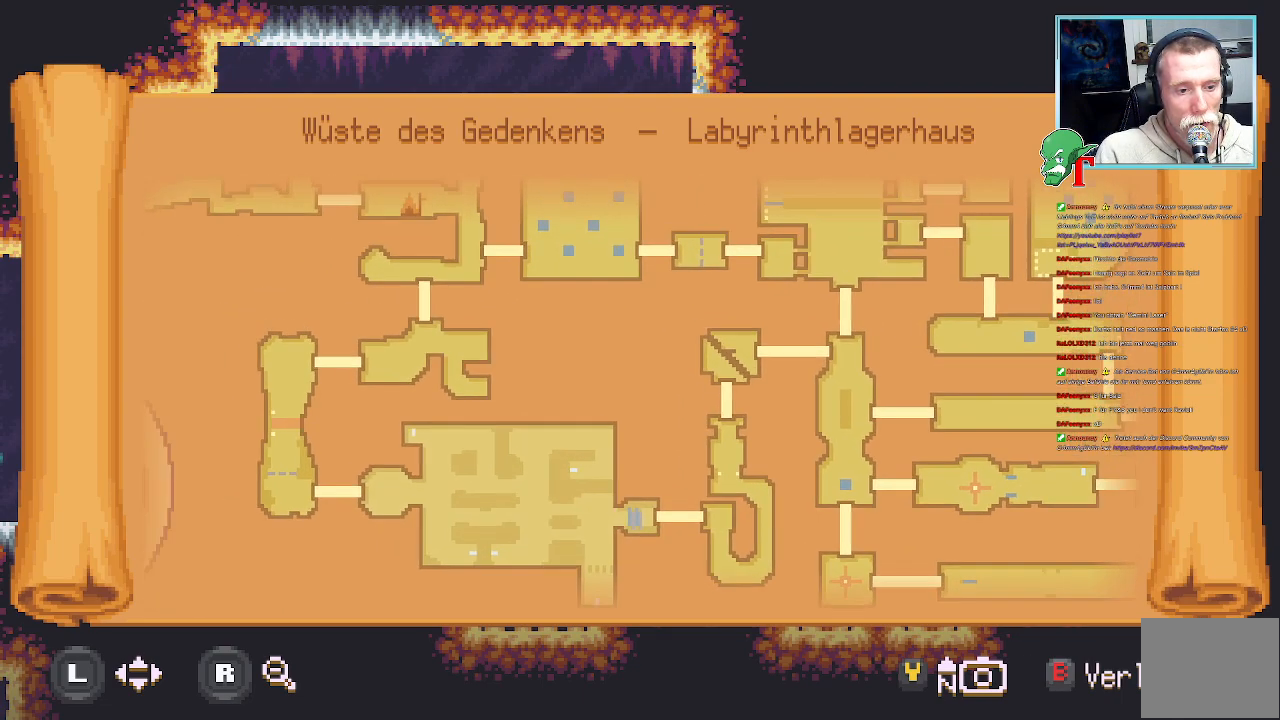
{"buttons": [], "left_stick": "center", "right_stick": "center", "events": [[370, "left_stick", "center"]]}
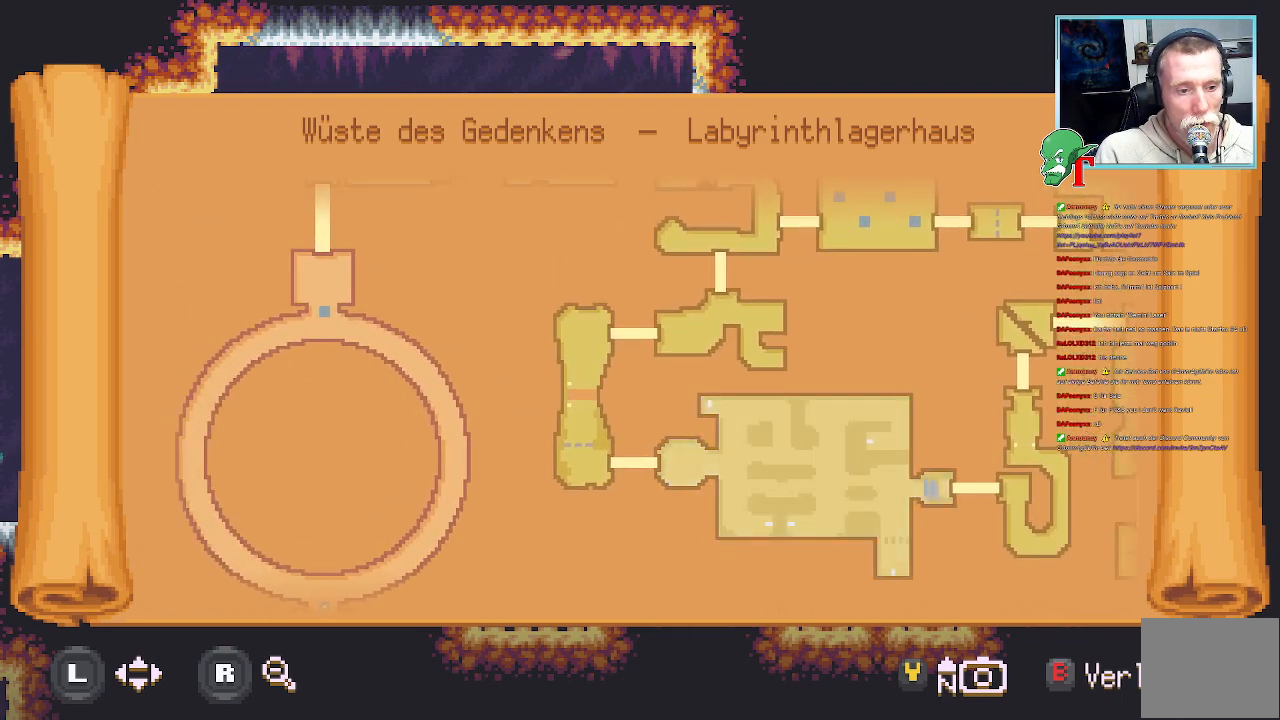
{"buttons": [], "left_stick": "center", "right_stick": "center", "events": [[218, "SELECT", "down"], [319, "SELECT", "up"]]}
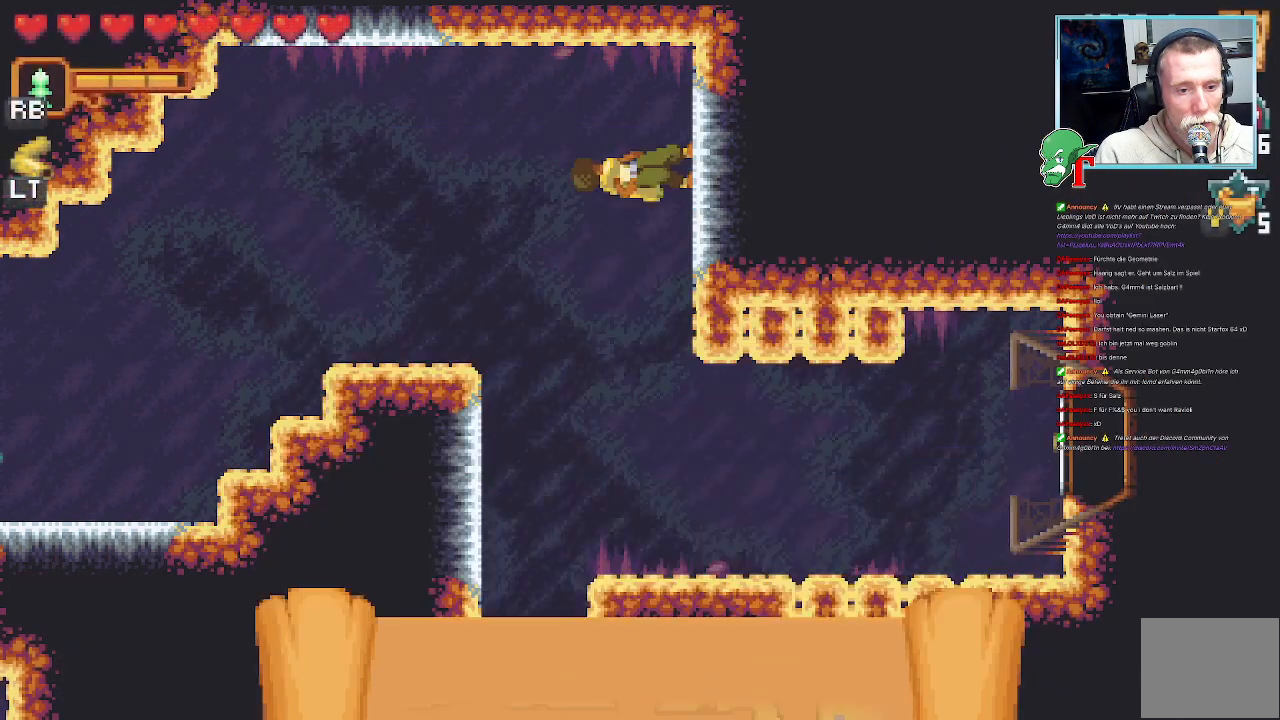
{"buttons": ["CROSS"], "left_stick": "up-left", "right_stick": "center", "events": [[168, "left_stick", "left"], [252, "left_stick", "up-left"], [403, "CROSS", "down"]]}
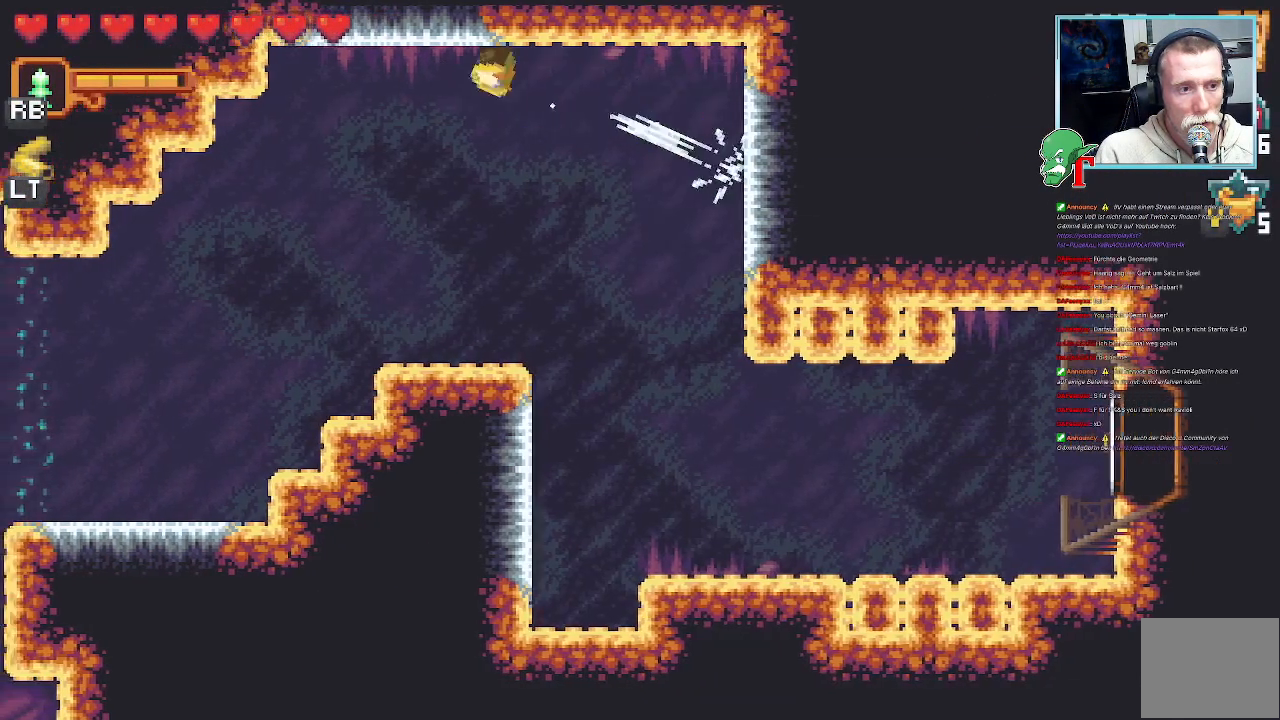
{"buttons": ["CROSS"], "left_stick": "left", "right_stick": "center", "events": [[67, "CROSS", "up"], [84, "left_stick", "down-left"], [168, "CROSS", "down"], [319, "CROSS", "up"], [352, "left_stick", "left"], [386, "CROSS", "down"]]}
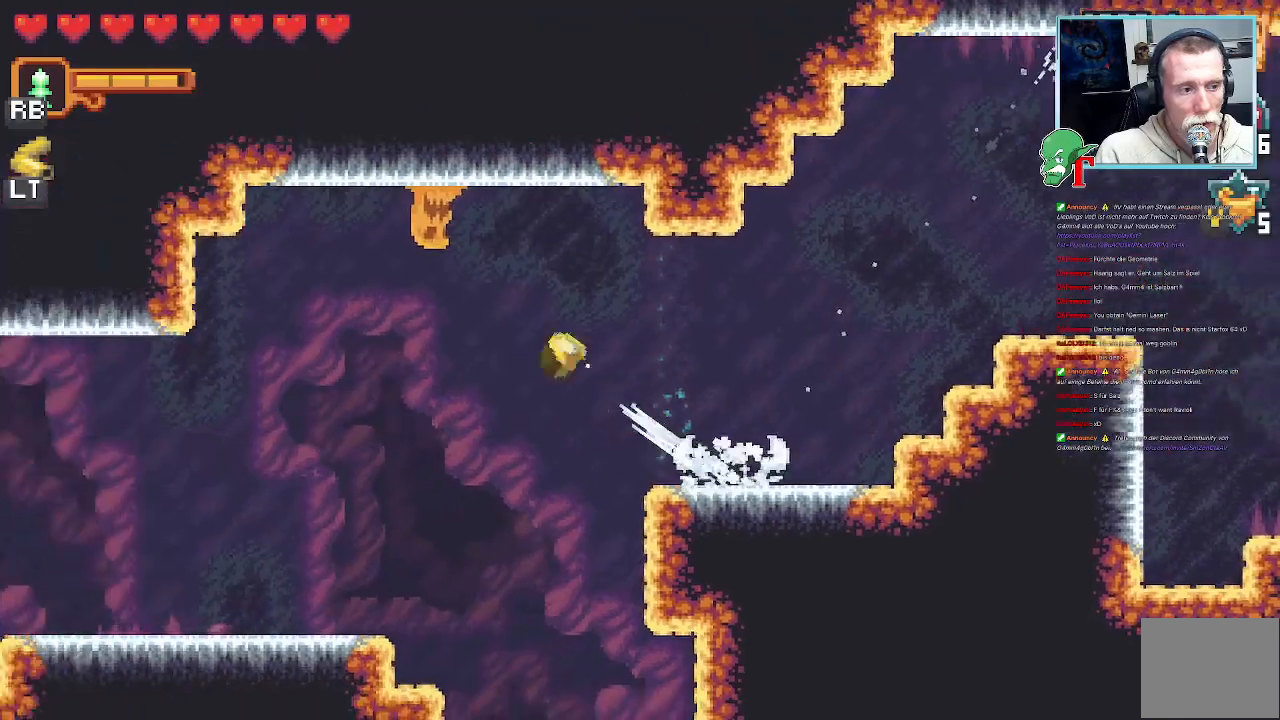
{"buttons": ["CROSS"], "left_stick": "left", "right_stick": "center", "events": [[168, "CROSS", "up"], [219, "CROSS", "down"]]}
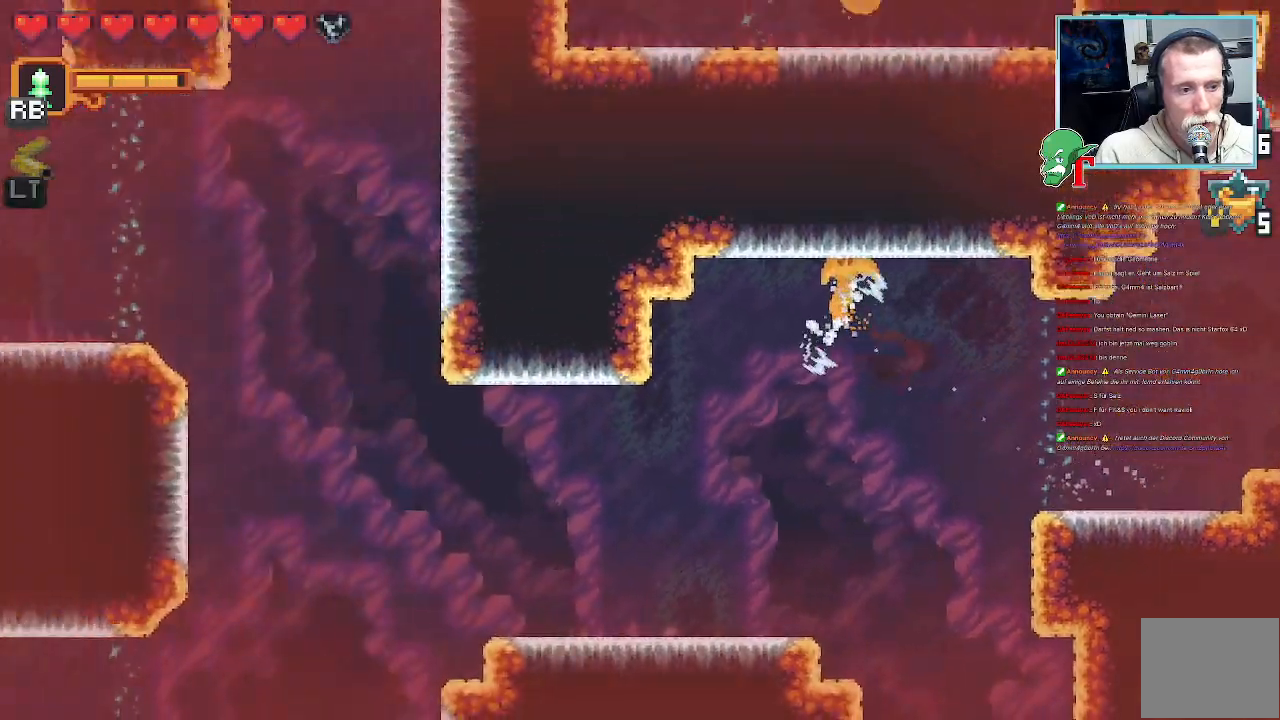
{"buttons": ["SQUARE"], "left_stick": "up-left", "right_stick": "center"}
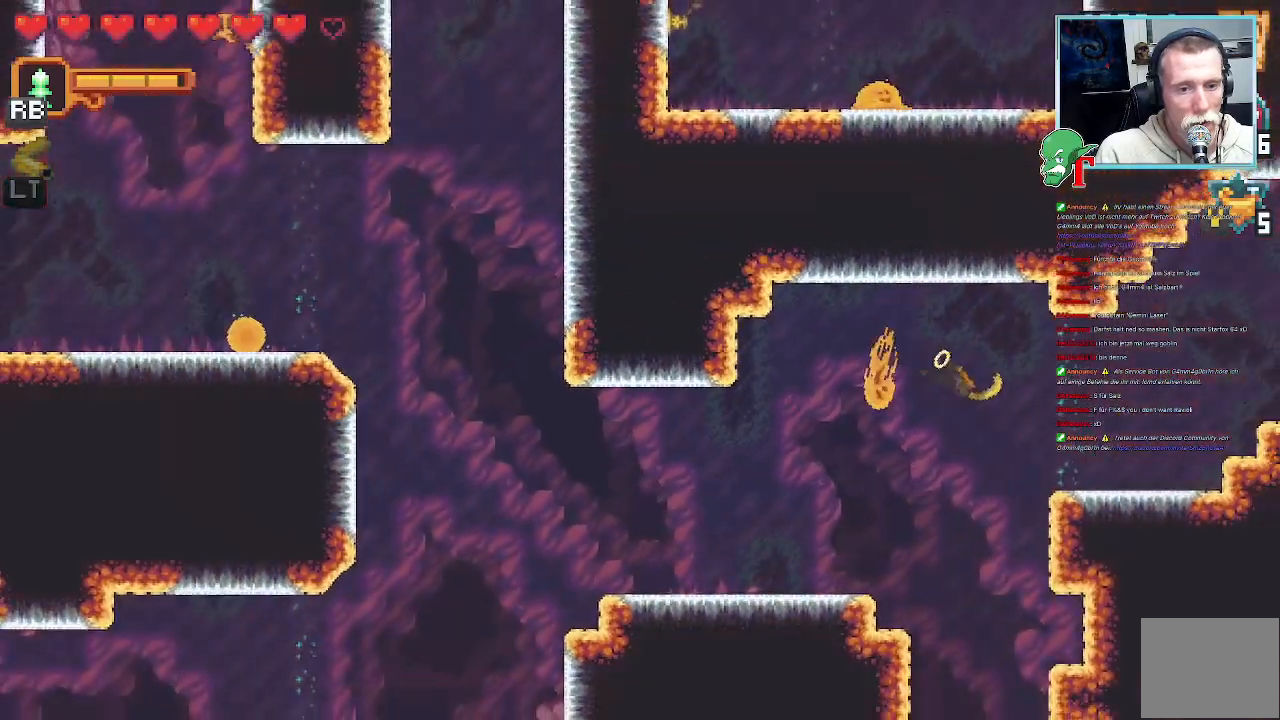
{"buttons": ["SQUARE"], "left_stick": "down-left", "right_stick": "center"}
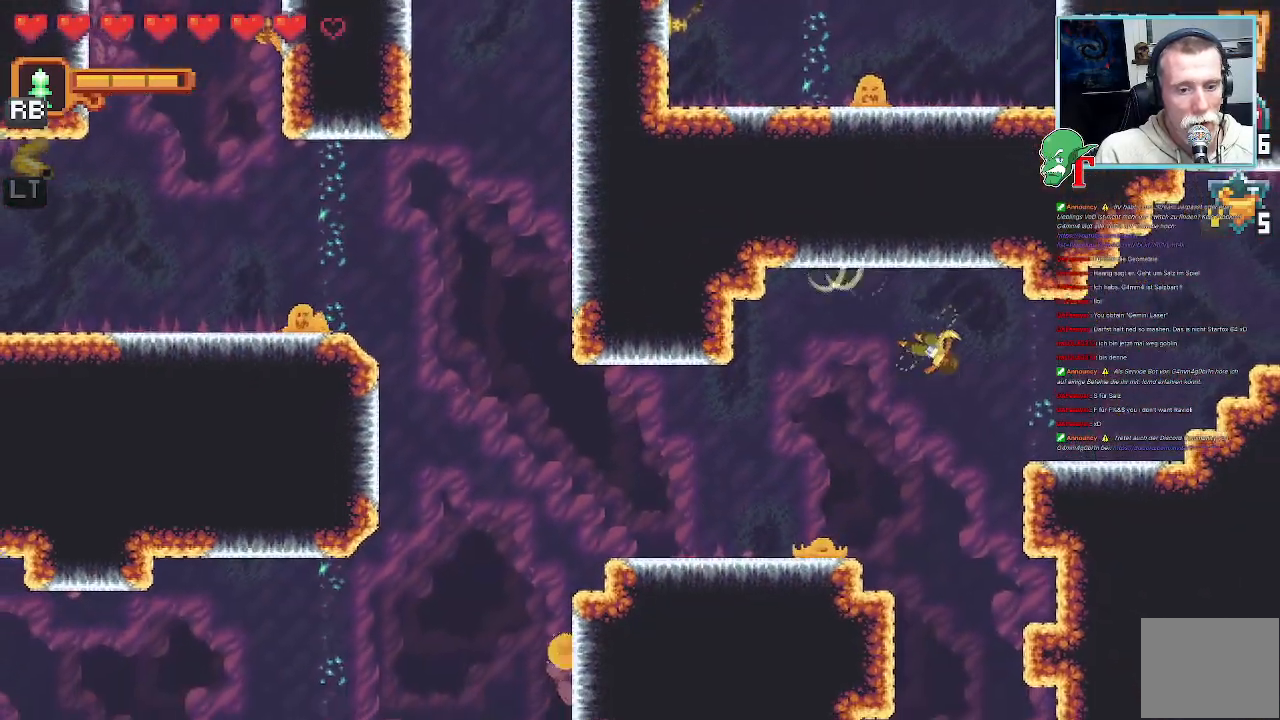
{"buttons": [], "left_stick": "down-left", "right_stick": "center", "events": [[420, "SQUARE", "up"]]}